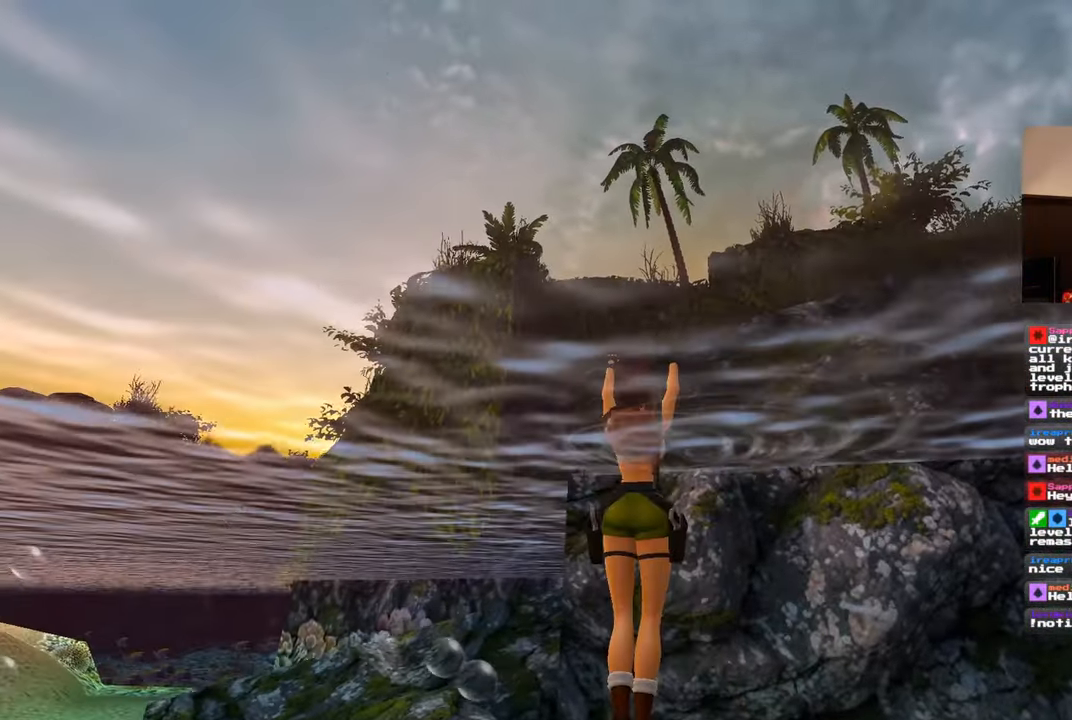
Gameplay with a controller (PlayStation layout); each line is a JSON object with the inputs held at the frame after it (dt_ms = milliseconds from this image to that frame). "events" lists button and stick changes between this image and that frame as [ms after this image, input, new state], when the widget could be followed in between. Not read: DPAD_RIGHT L2 R2.
{"dt_ms": 500, "buttons": [], "left_stick": "center", "right_stick": "down-right", "events": [[183, "right_stick", "down-right"], [200, "left_stick", "center"]]}
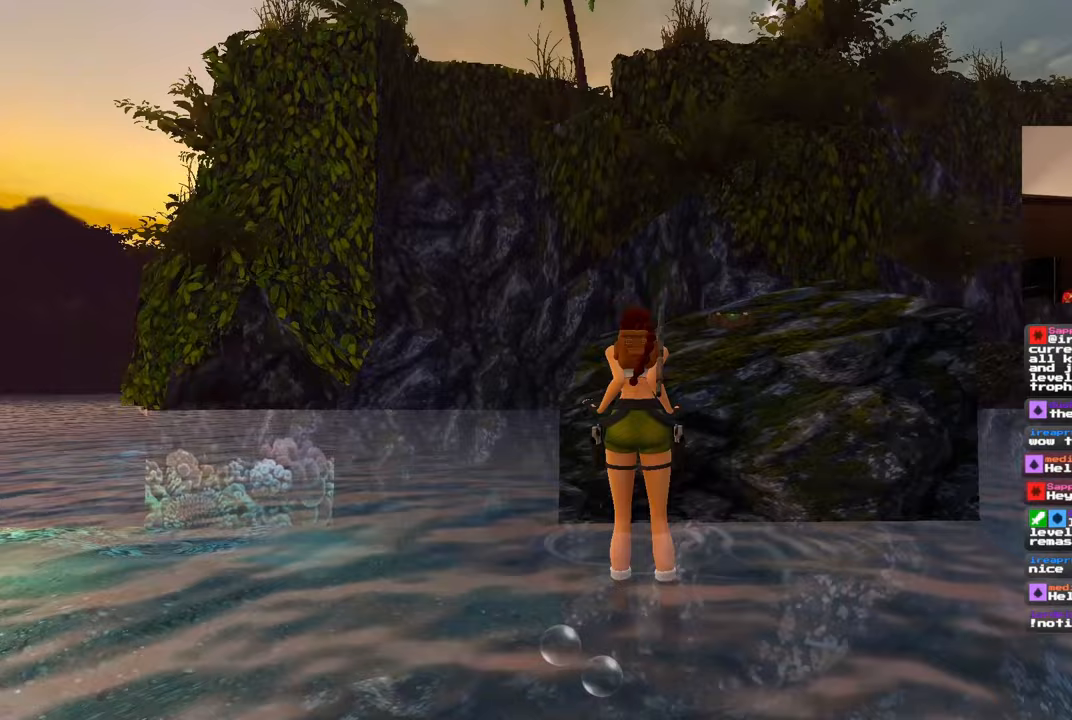
{"dt_ms": 500, "buttons": [], "left_stick": "center", "right_stick": "down-right", "events": [[83, "right_stick", "center"], [500, "right_stick", "down-right"]]}
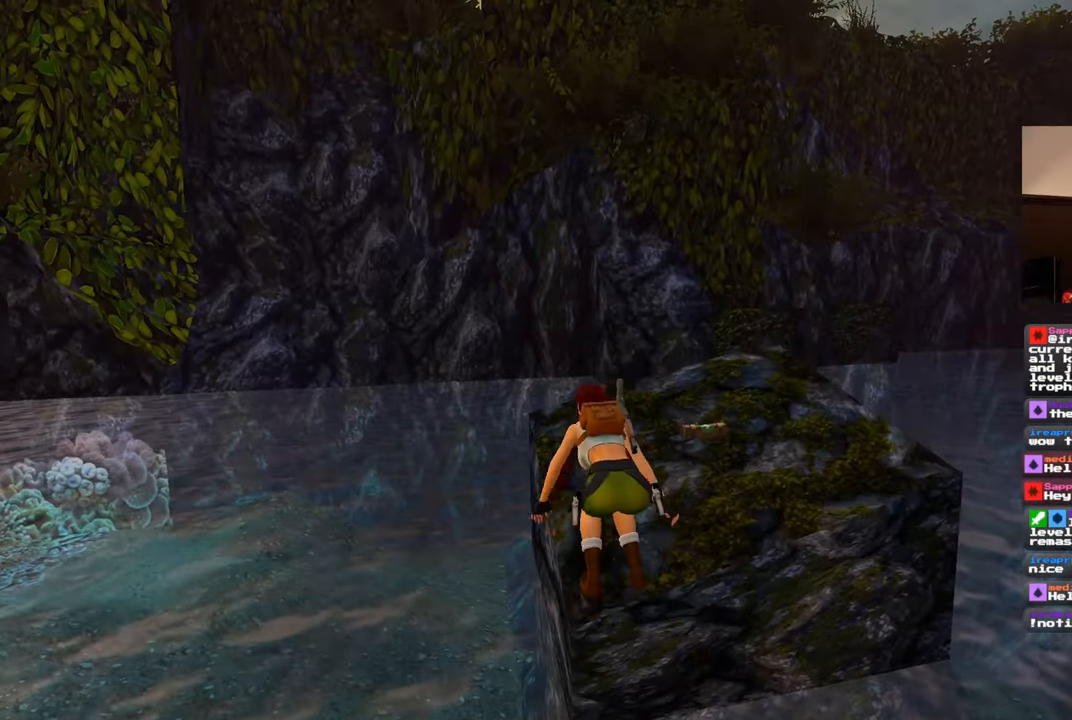
{"dt_ms": 500, "buttons": [], "left_stick": "center", "right_stick": "center", "events": [[200, "right_stick", "center"], [267, "left_stick", "up"], [400, "left_stick", "center"]]}
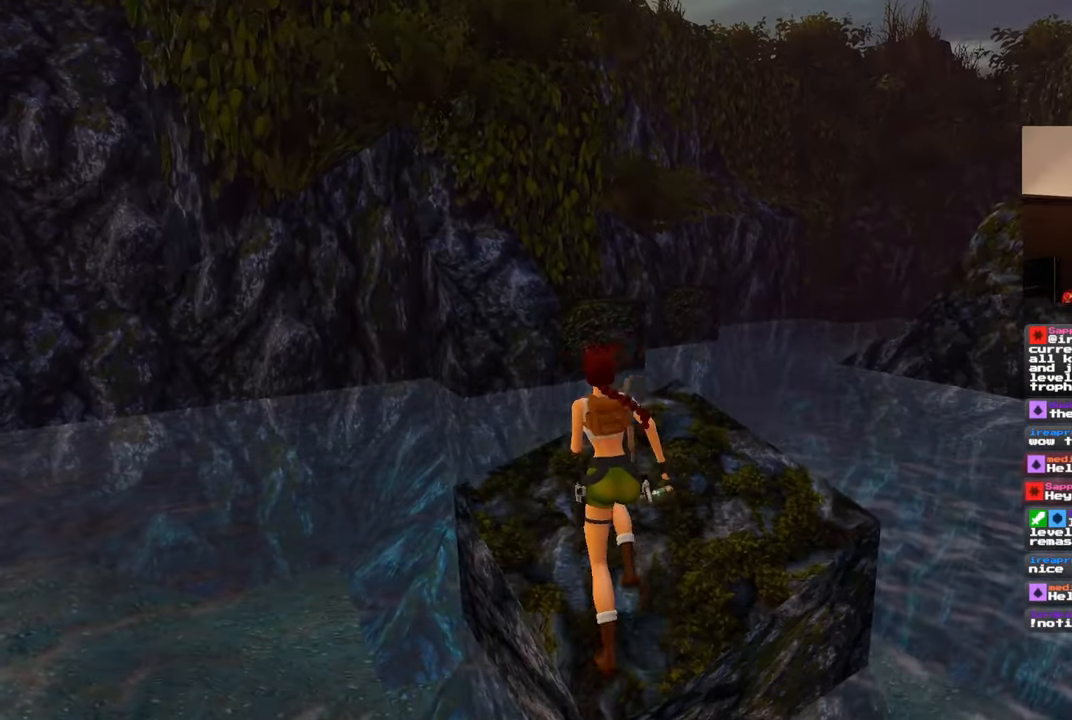
{"dt_ms": 1000, "buttons": [], "left_stick": "center", "right_stick": "center"}
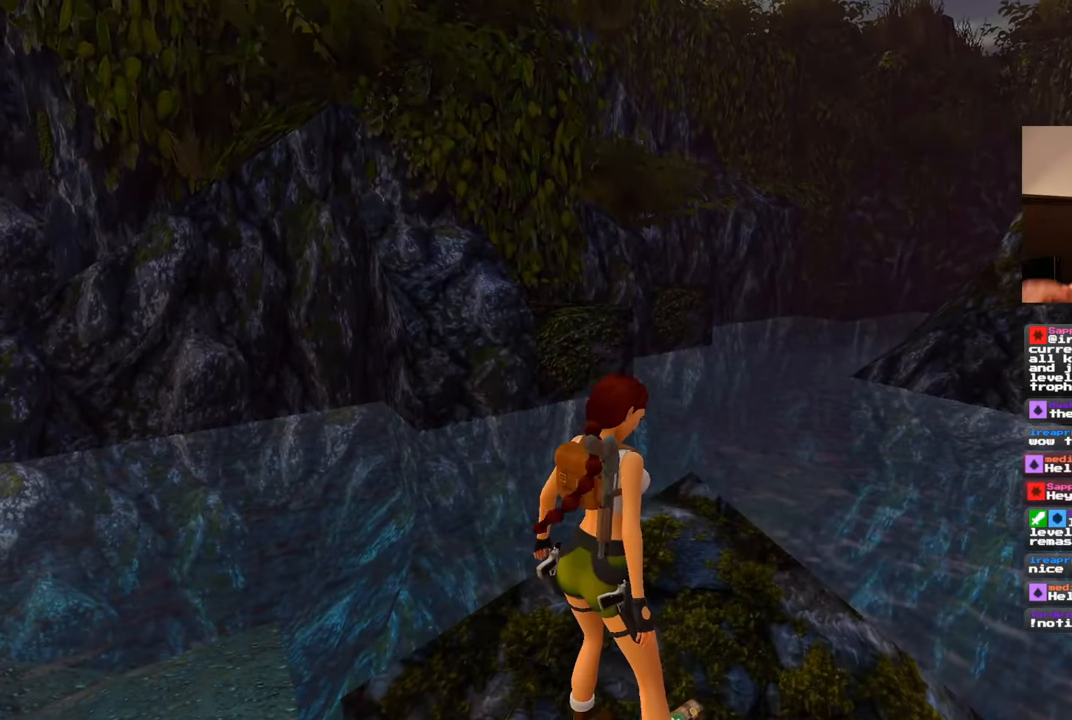
{"dt_ms": 500, "buttons": [], "left_stick": "center", "right_stick": "center", "events": []}
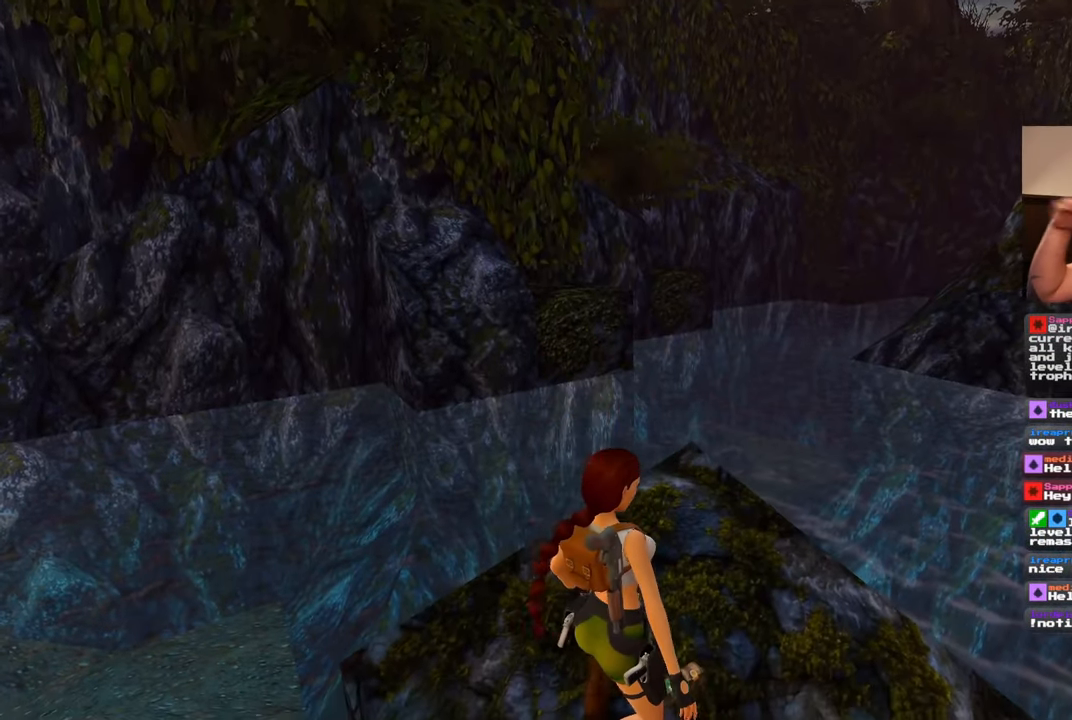
{"dt_ms": 500, "buttons": [], "left_stick": "center", "right_stick": "center", "events": []}
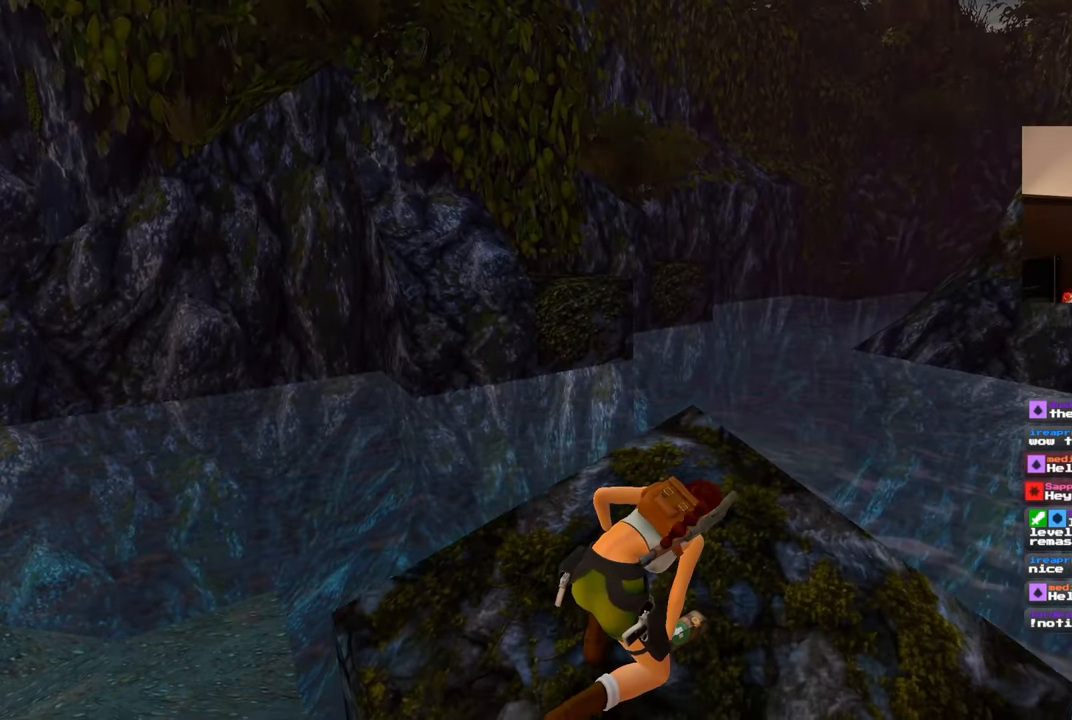
{"dt_ms": 500, "buttons": ["R1"], "left_stick": "center", "right_stick": "center", "events": [[467, "R1", "down"]]}
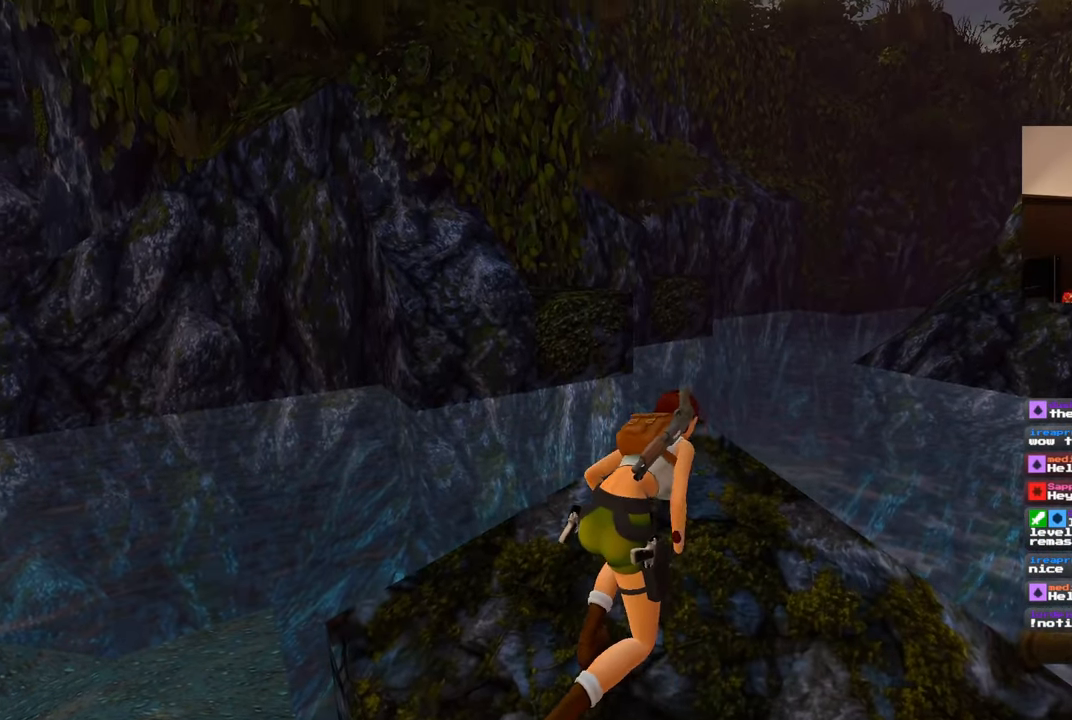
{"dt_ms": 500, "buttons": ["R1"], "left_stick": "up-right", "right_stick": "center", "events": [[150, "left_stick", "up"], [300, "left_stick", "up-right"]]}
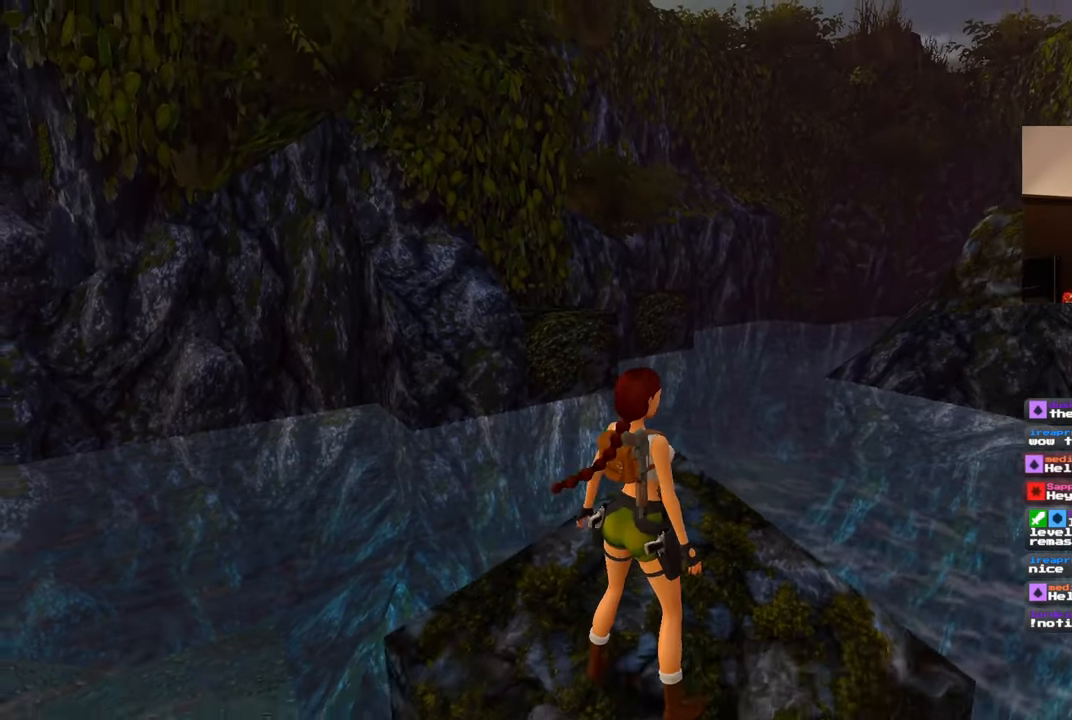
{"dt_ms": 500, "buttons": ["R1"], "left_stick": "up-right", "right_stick": "center", "events": []}
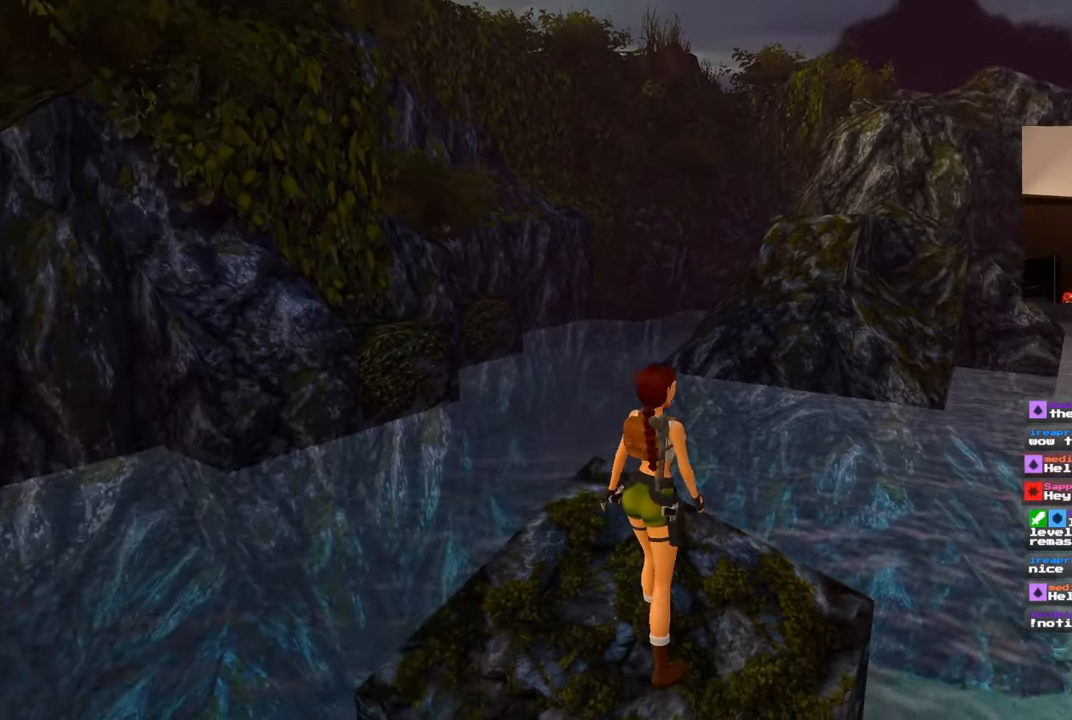
{"dt_ms": 500, "buttons": ["R1"], "left_stick": "up", "right_stick": "left", "events": [[83, "right_stick", "left"], [467, "left_stick", "up"]]}